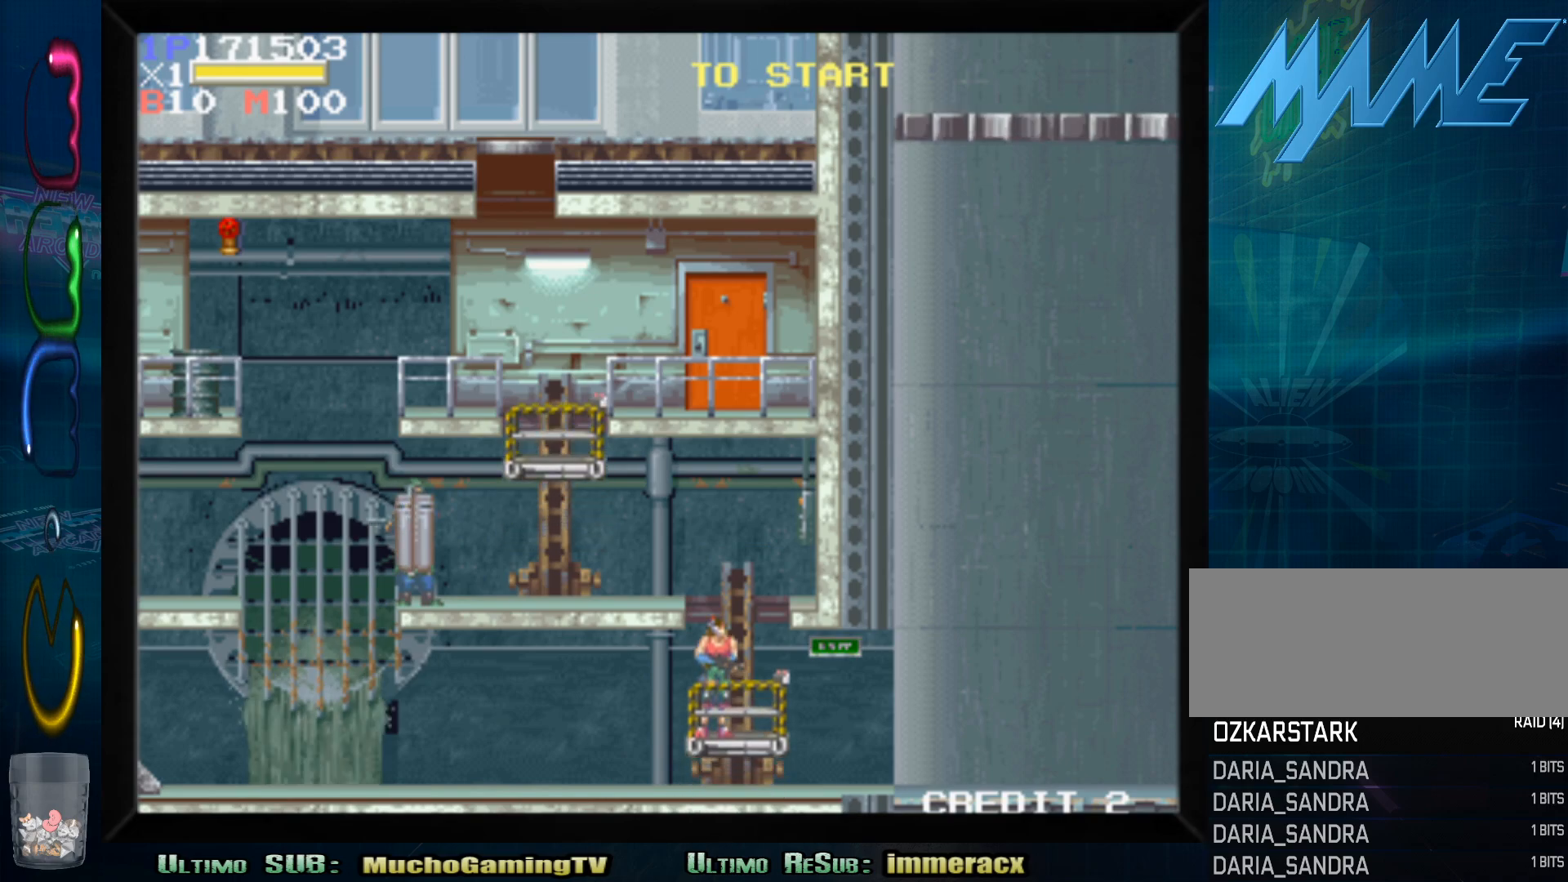
Gameplay with a controller (arcade stick); each line is a JSON object with the inputs held at the frame after it. "events" lists button and stick changes between this image and that frame as [ms after this image, input, new state], when the widget could be followed in between. Not read: L3 R3.
{"buttons": [], "left_stick": "left", "events": [[183, "left_stick", "left"]]}
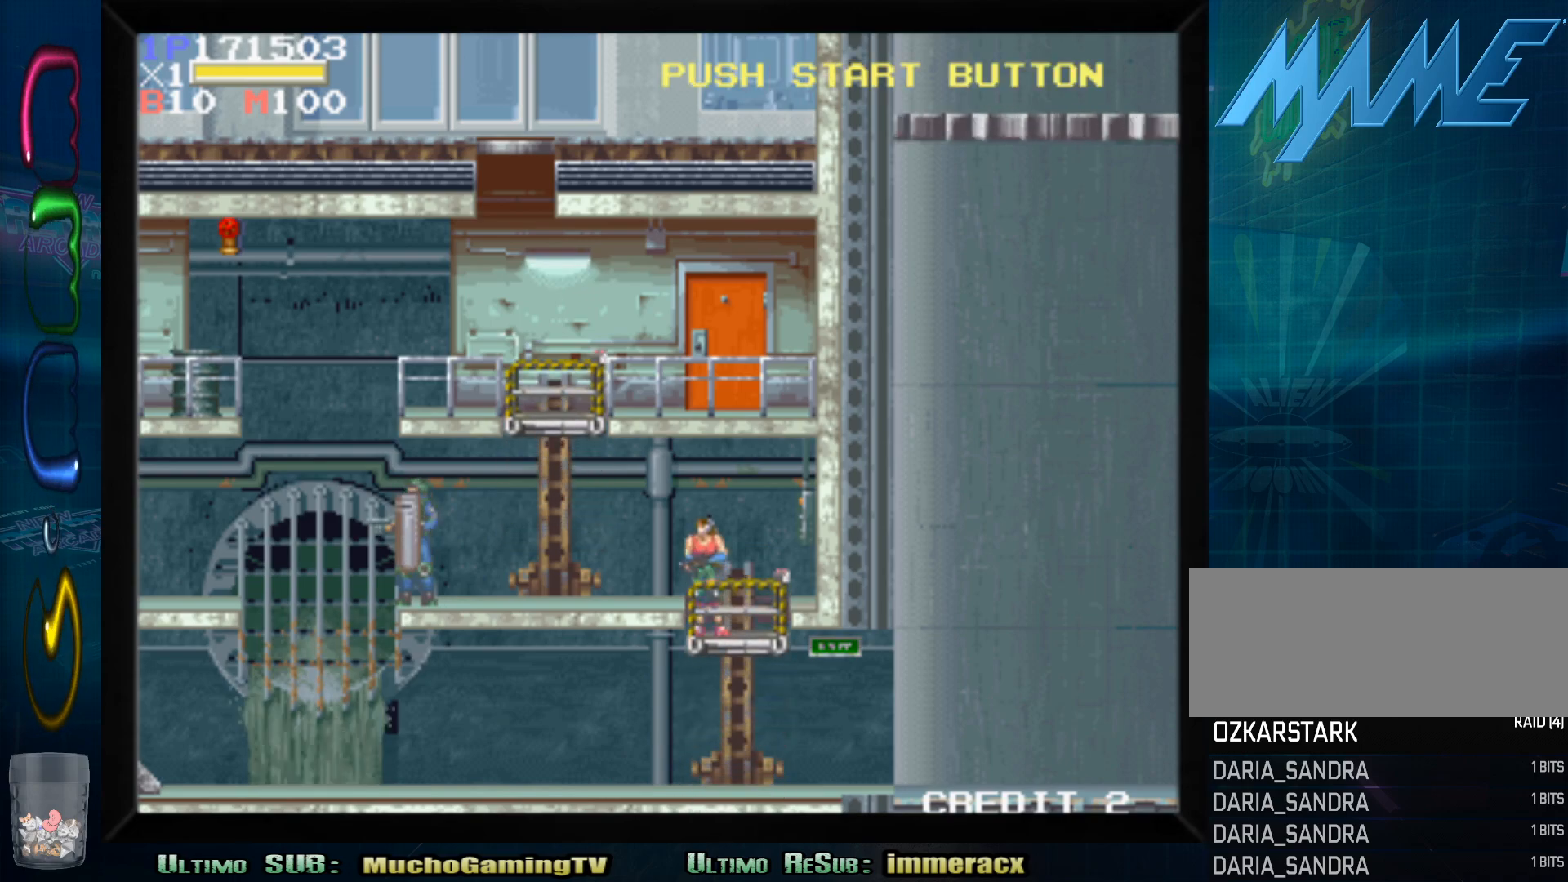
{"buttons": ["SQUARE"], "left_stick": "center", "events": [[333, "SQUARE", "down"], [367, "left_stick", "center"]]}
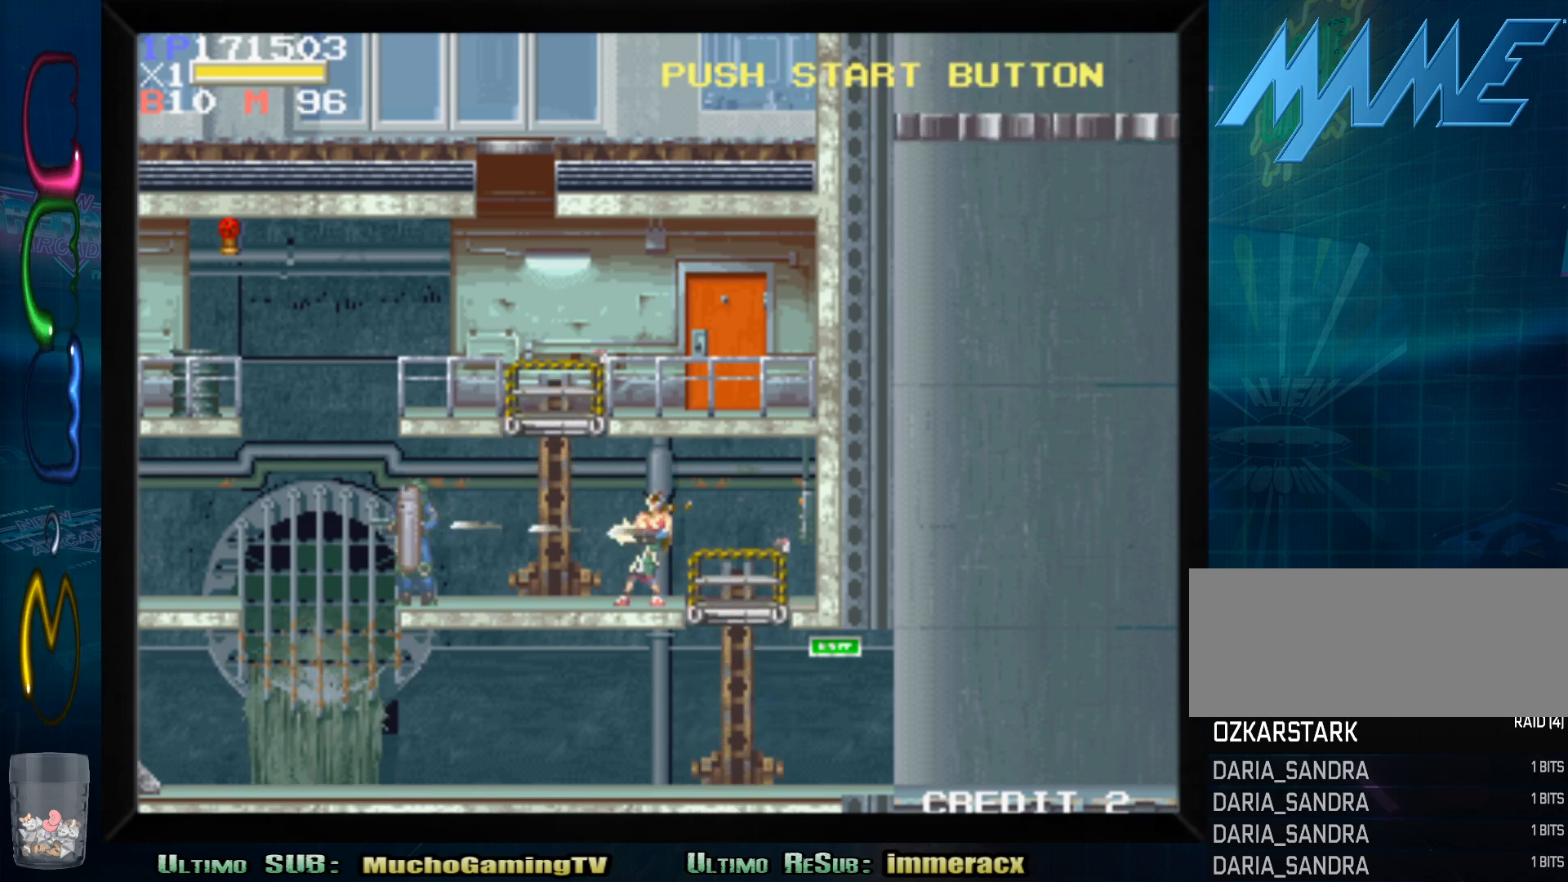
{"buttons": ["SQUARE"], "left_stick": "down", "events": [[100, "left_stick", "down"], [167, "SQUARE", "up"], [233, "SQUARE", "down"]]}
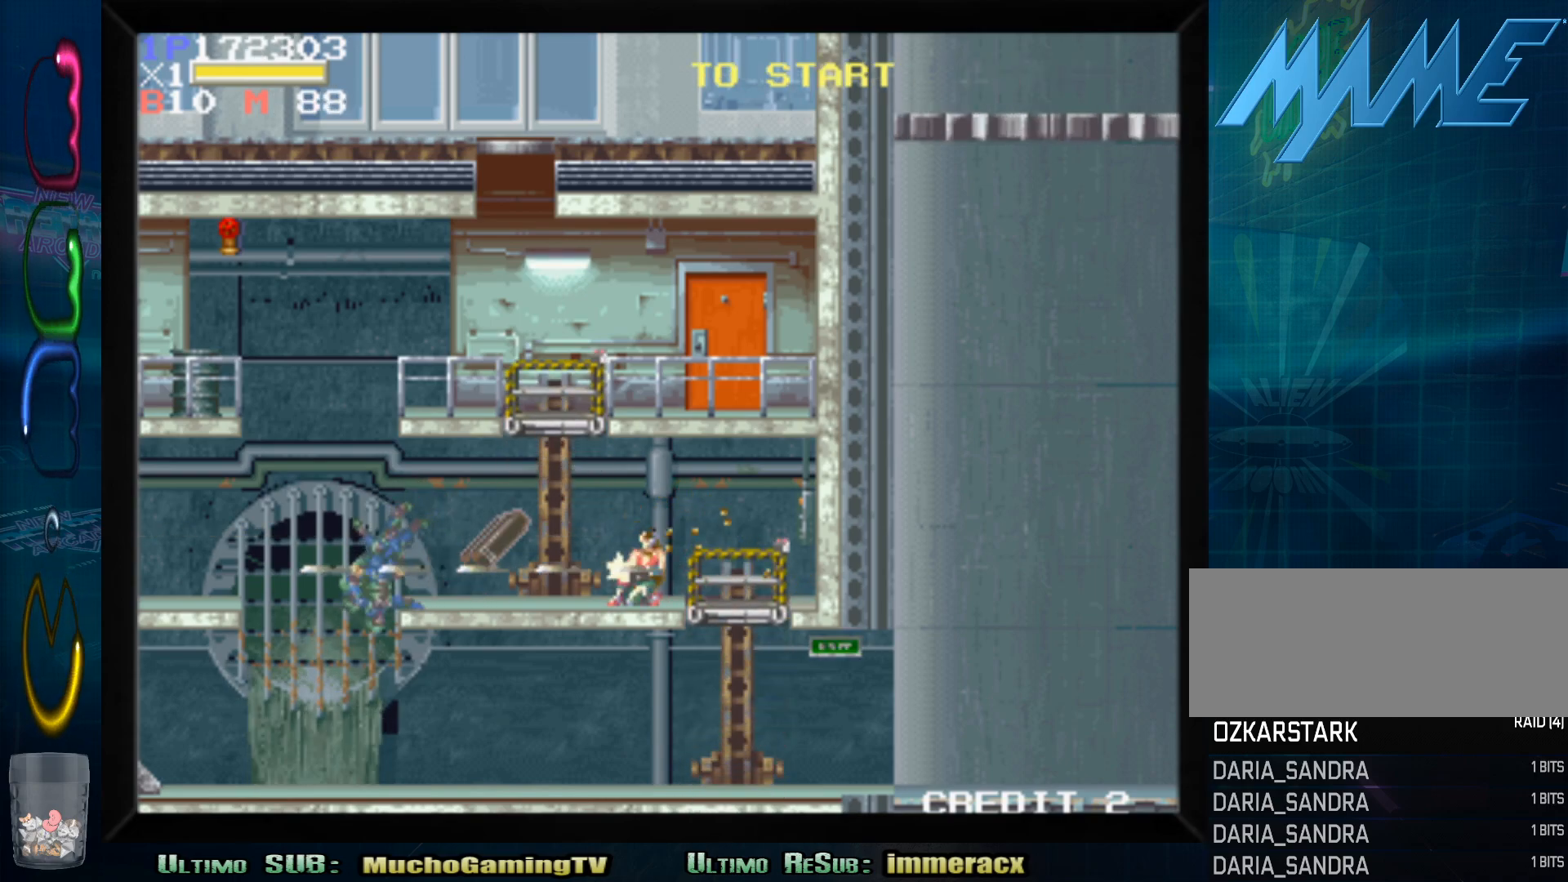
{"buttons": [], "left_stick": "center", "events": [[83, "left_stick", "center"], [100, "SQUARE", "up"]]}
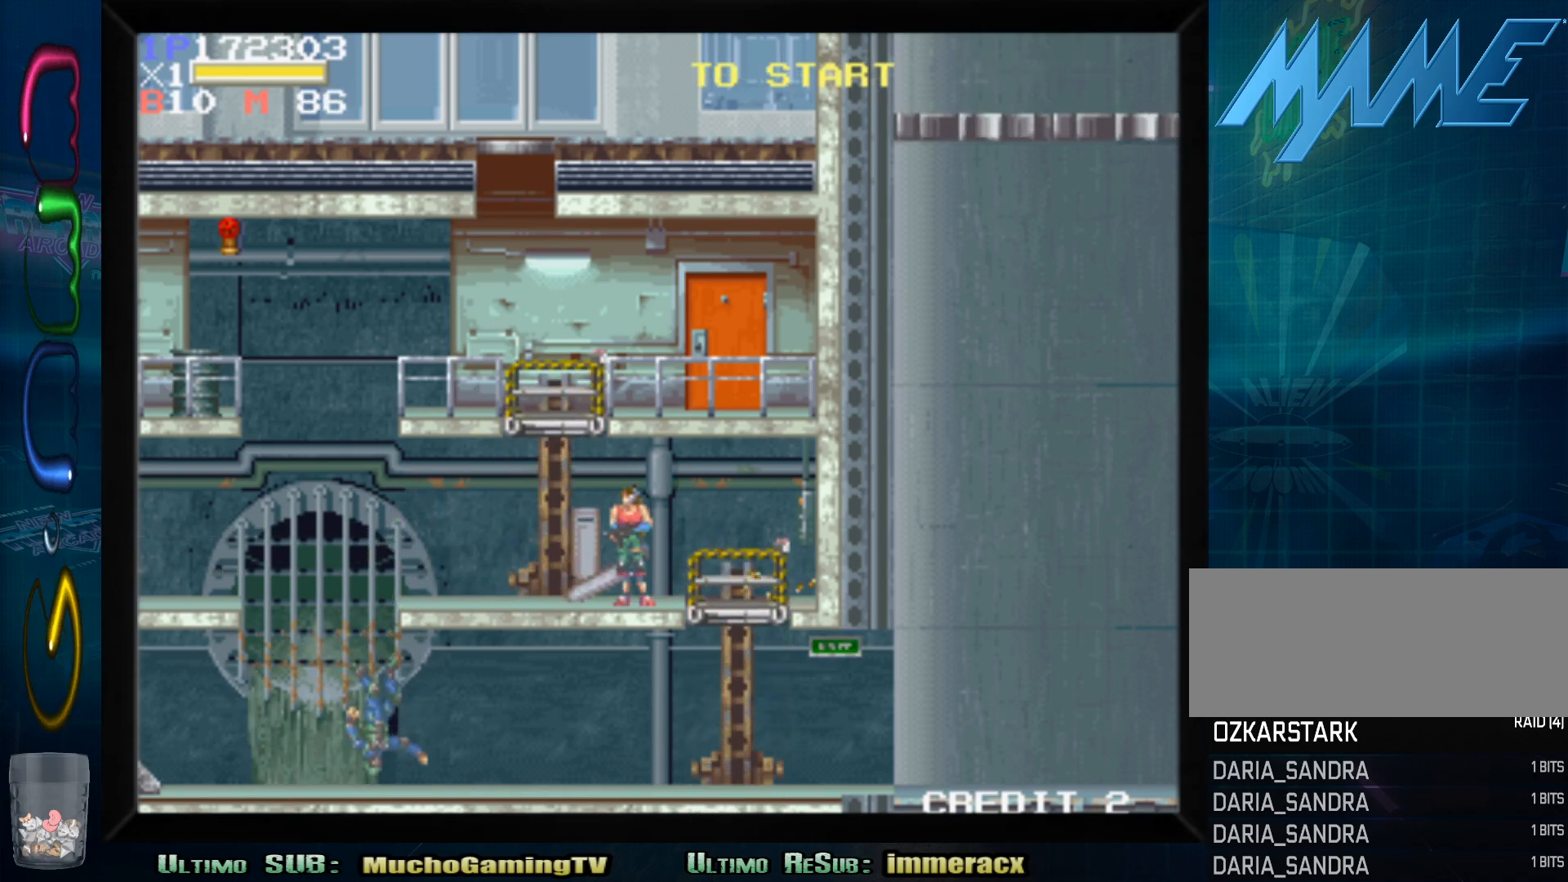
{"buttons": [], "left_stick": "center", "events": []}
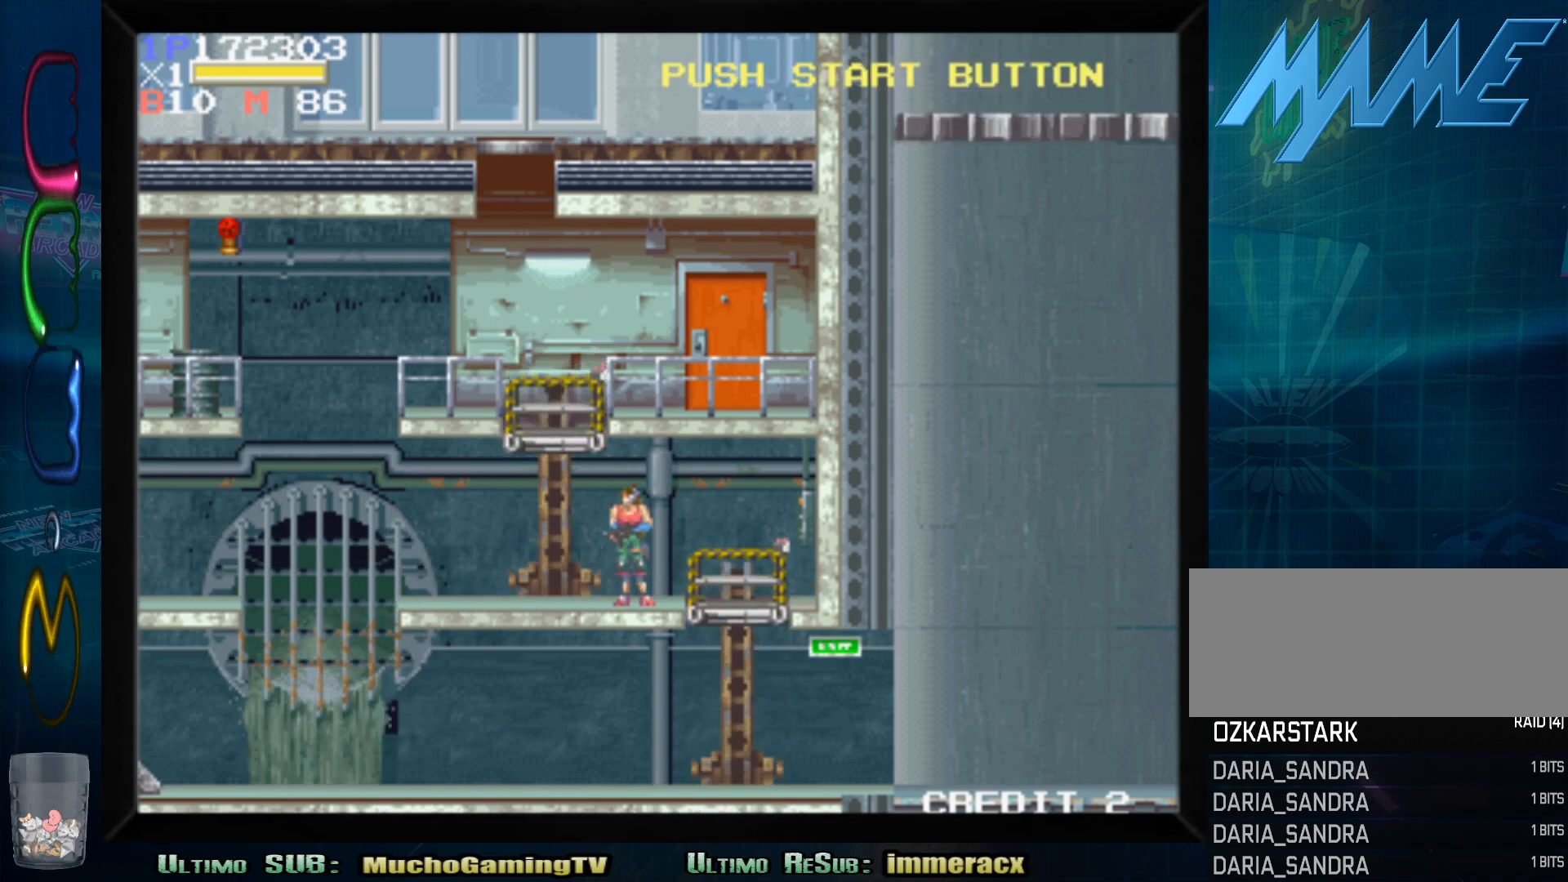
{"buttons": [], "left_stick": "center", "events": []}
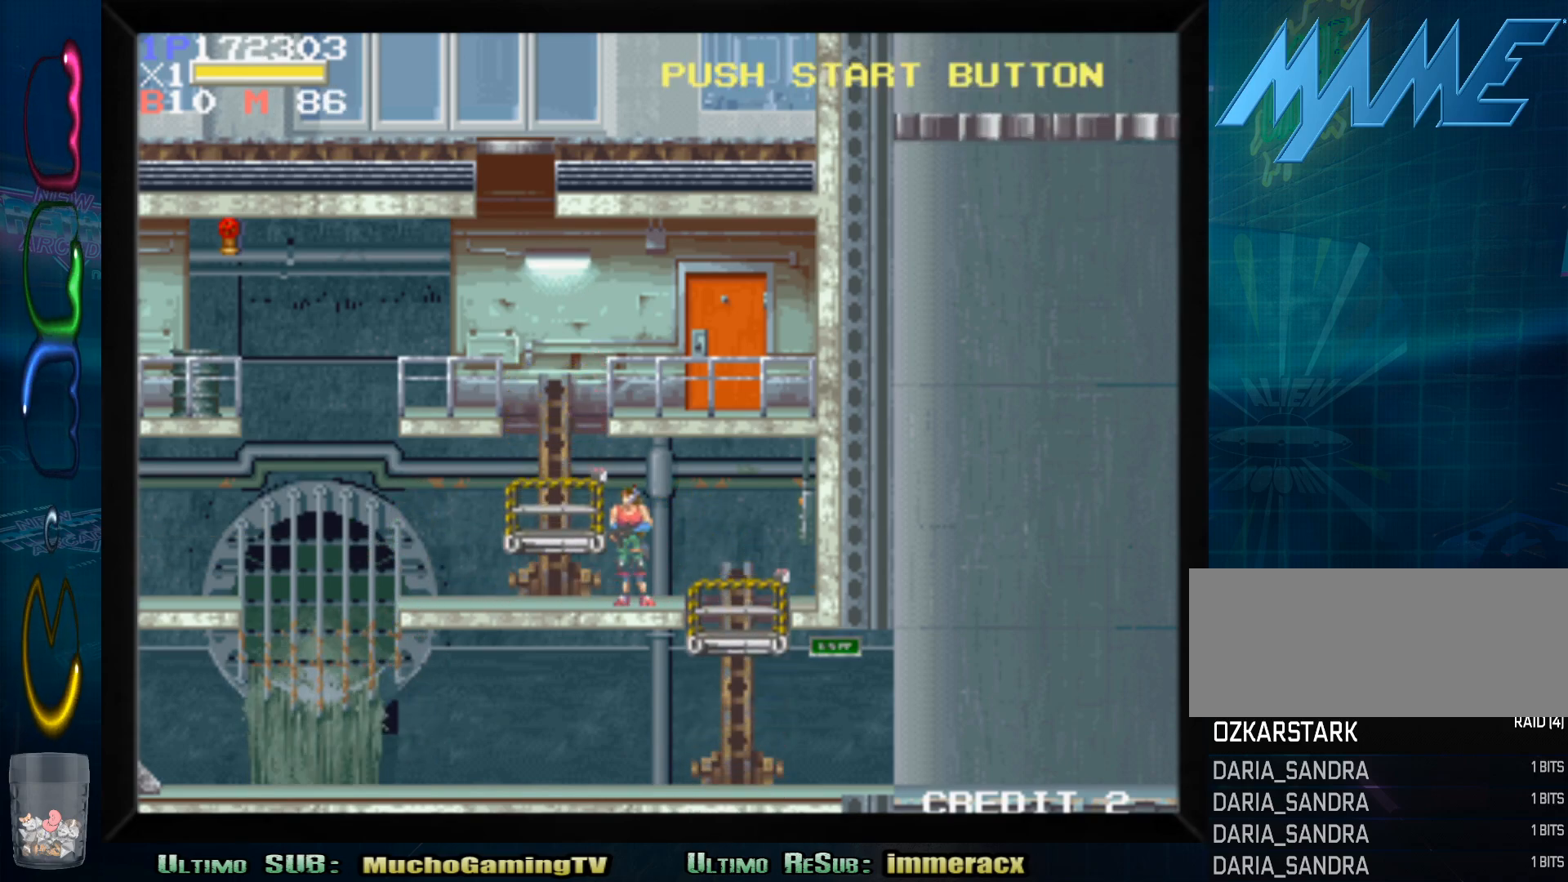
{"buttons": [], "left_stick": "left", "events": [[167, "left_stick", "left"]]}
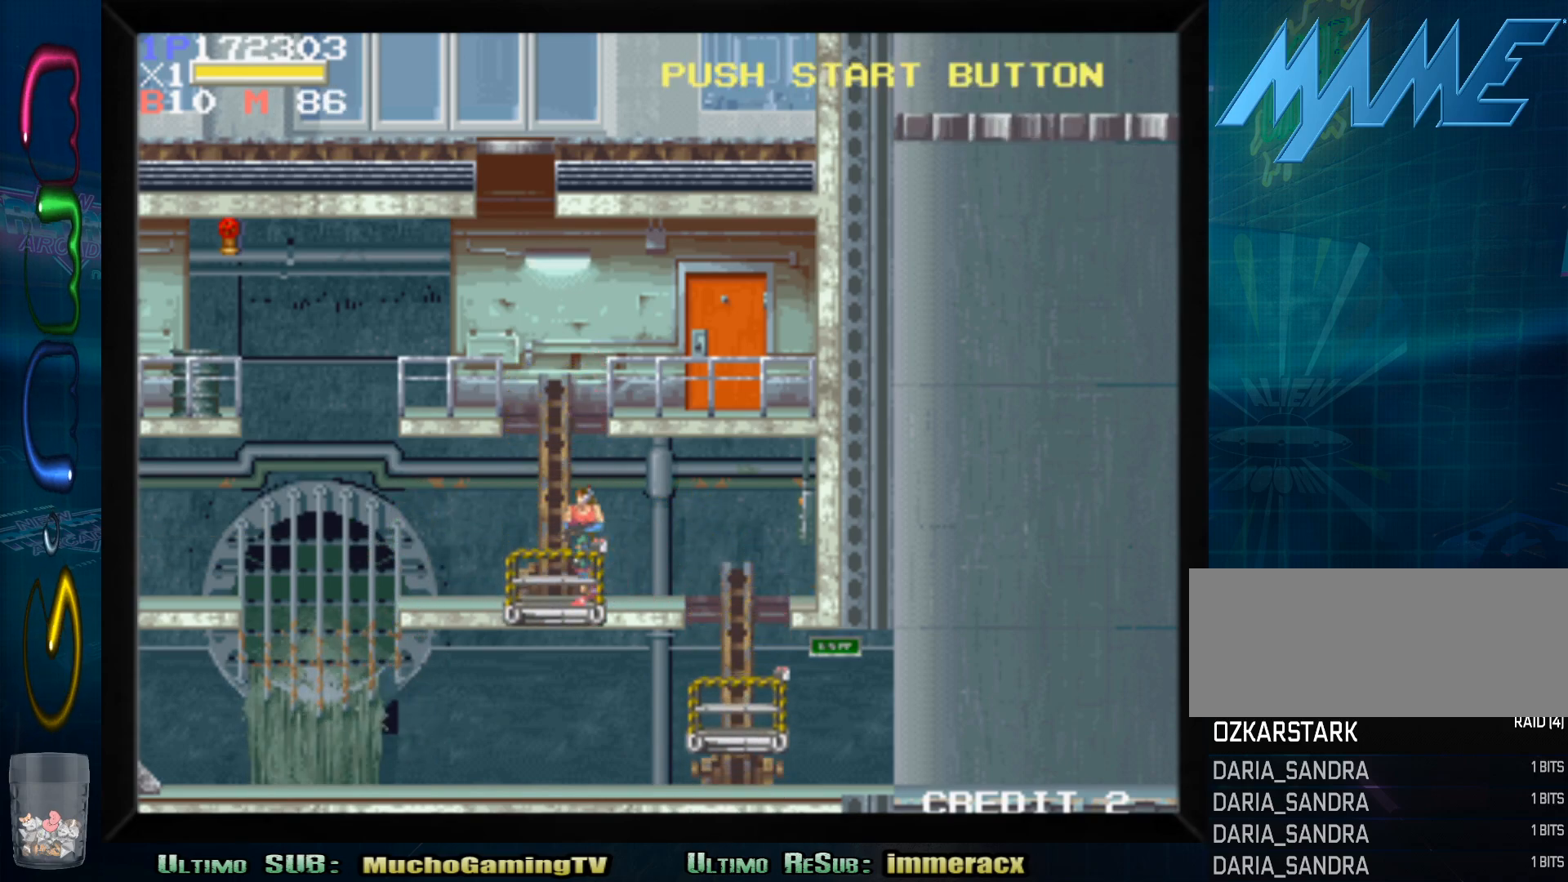
{"buttons": [], "left_stick": "center", "events": [[83, "left_stick", "up"], [350, "left_stick", "center"]]}